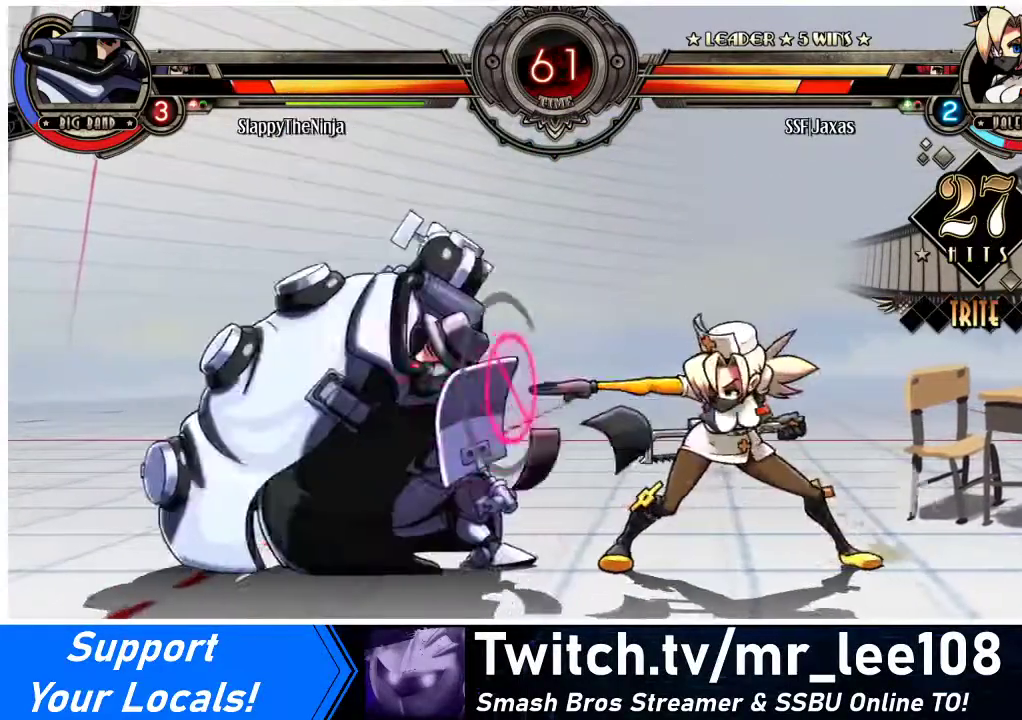
Gameplay with a controller (arcade stick); each line is a JSON object with the inputs held at the frame after it. "events" lists button and stick changes between this image and that frame as [ms after this image, input, new state], when the widget could be followed in between. Not read: L3 R3.
{"buttons": ["SQUARE"], "events": [[233, "DPAD_LEFT", "down"], [267, "DPAD_LEFT", "up"], [333, "DPAD_LEFT", "down"], [433, "SQUARE", "down"], [467, "DPAD_LEFT", "up"]]}
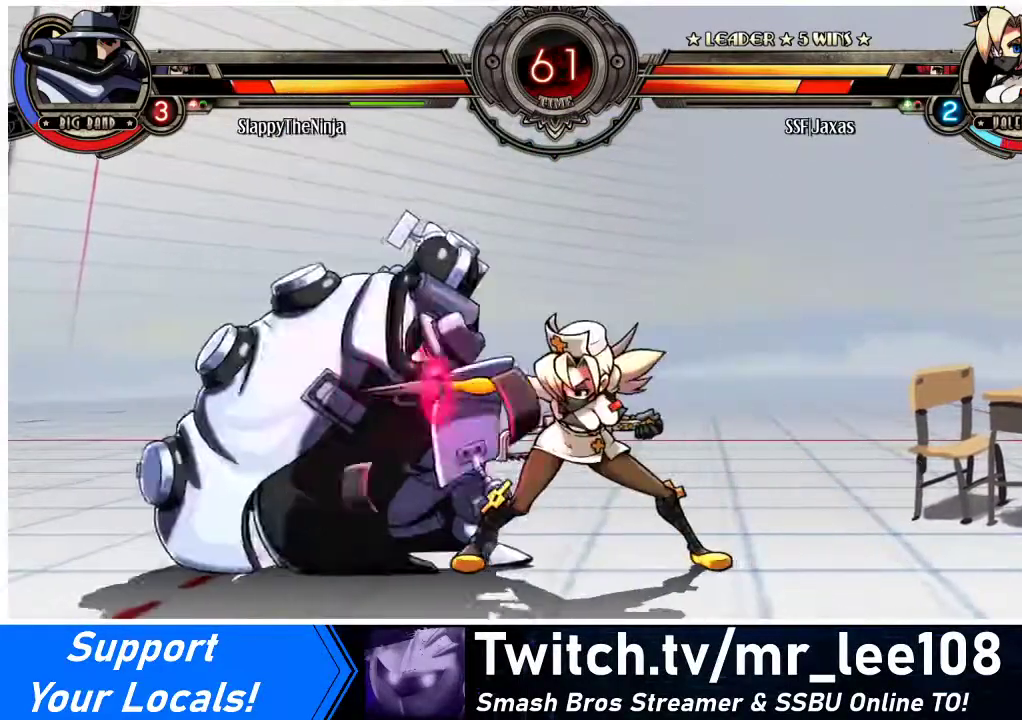
{"buttons": [], "events": [[67, "SQUARE", "up"], [267, "DPAD_LEFT", "down"], [333, "DPAD_LEFT", "up"], [367, "DPAD_LEFT", "down"], [433, "CROSS", "down"], [433, "SQUARE", "down"], [500, "CROSS", "up"], [500, "DPAD_LEFT", "up"], [500, "SQUARE", "up"]]}
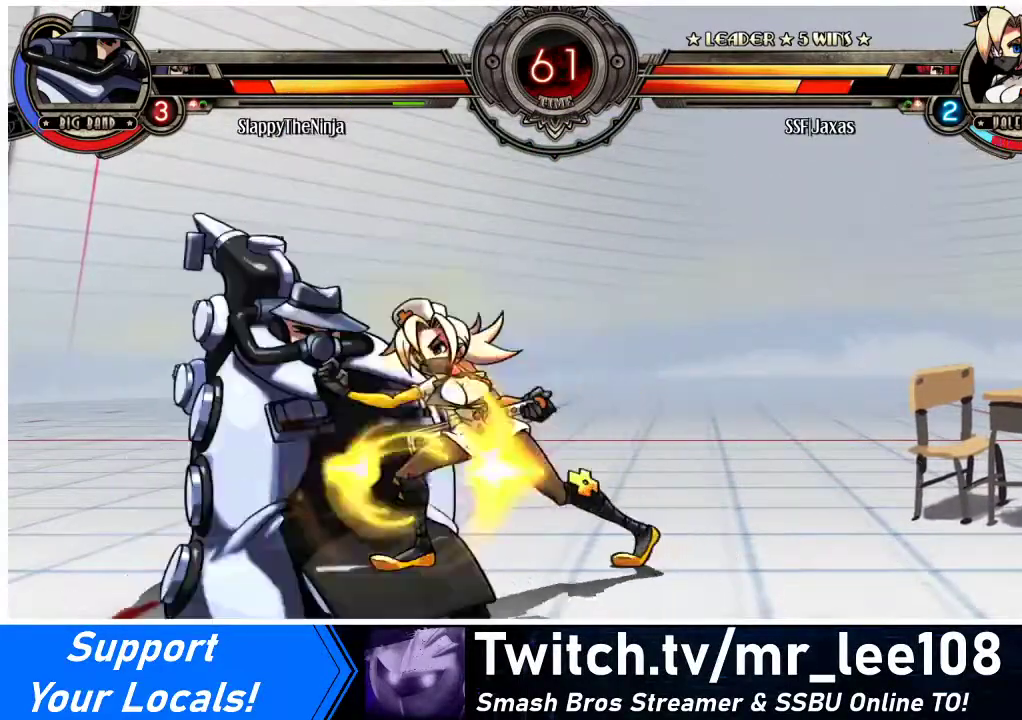
{"buttons": [], "events": [[167, "DPAD_LEFT", "down"], [267, "DPAD_DOWN", "down"], [400, "DPAD_DOWN", "up"], [433, "DPAD_LEFT", "up"]]}
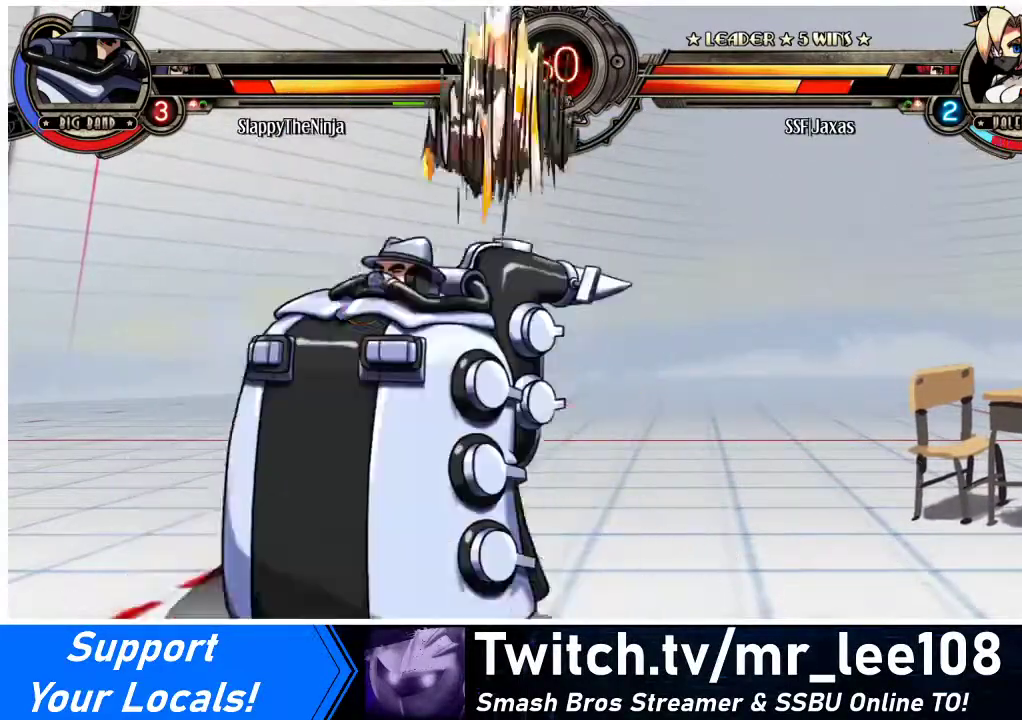
{"buttons": ["DPAD_DOWN", "DPAD_LEFT"], "events": [[233, "DPAD_DOWN", "down"], [233, "DPAD_LEFT", "down"]]}
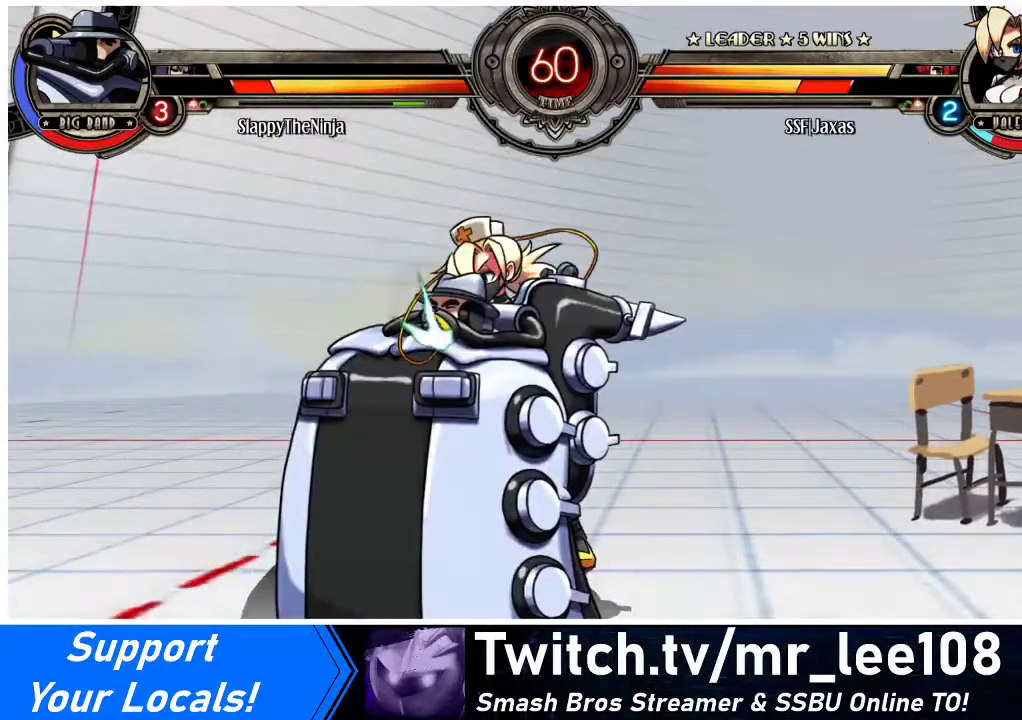
{"buttons": ["DPAD_DOWN", "DPAD_LEFT"], "events": []}
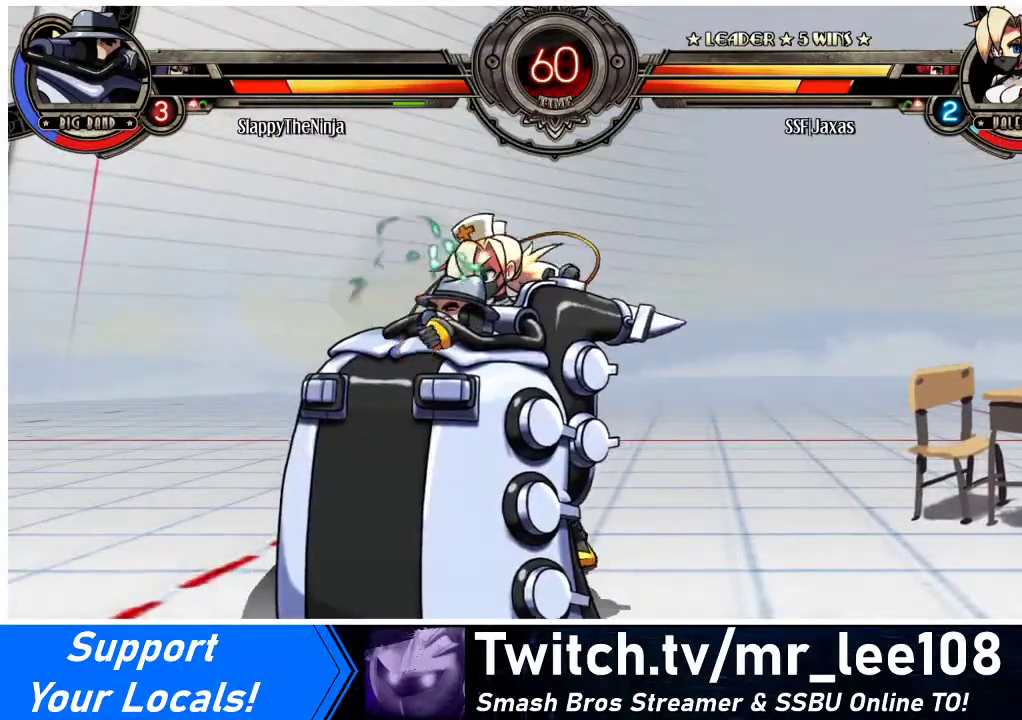
{"buttons": ["R1", "DPAD_DOWN", "DPAD_LEFT"], "events": [[500, "R1", "down"]]}
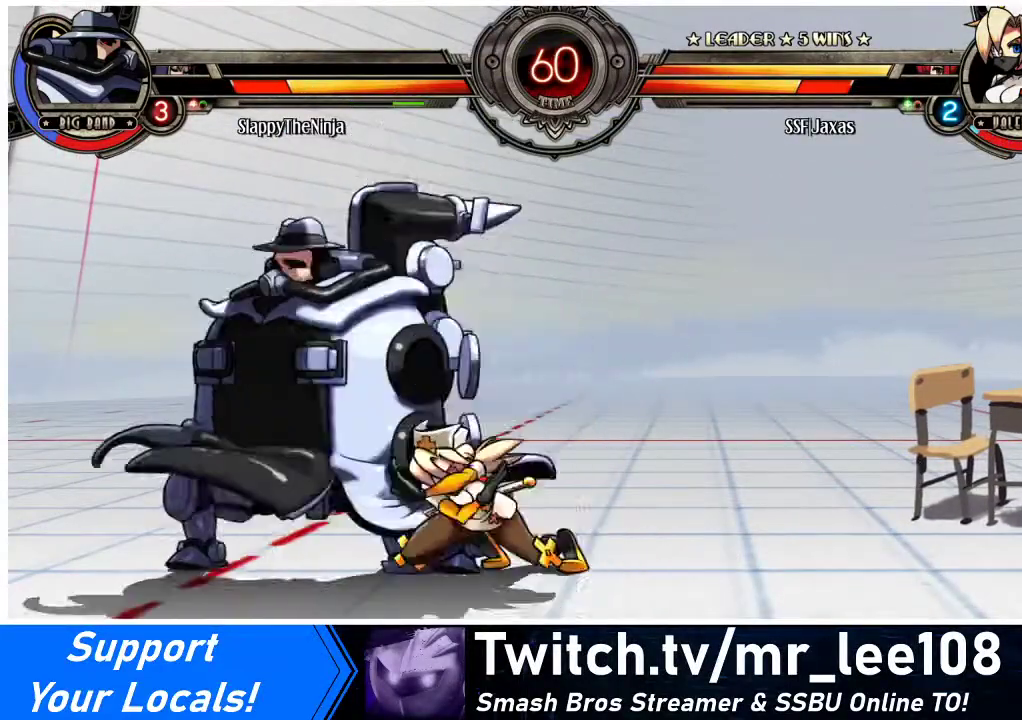
{"buttons": ["R1"], "events": [[200, "R1", "up"], [267, "DPAD_DOWN", "up"], [267, "DPAD_UP", "down"], [433, "DPAD_LEFT", "up"], [433, "DPAD_UP", "up"], [433, "R1", "down"]]}
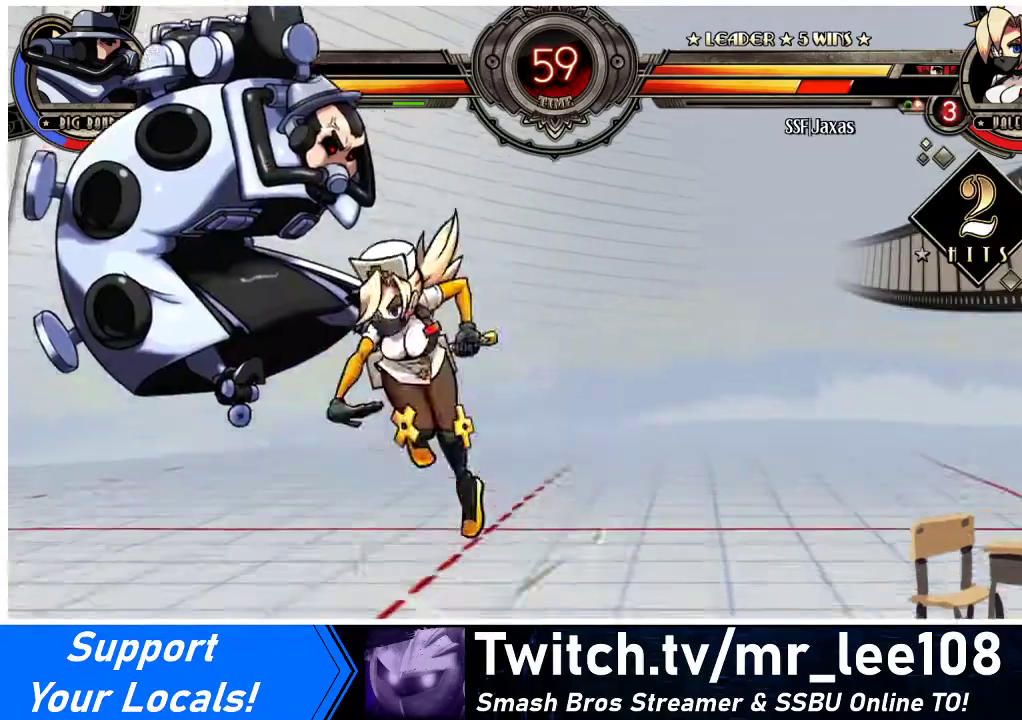
{"buttons": [], "events": [[133, "R1", "up"], [267, "R2", "down"], [433, "R2", "up"]]}
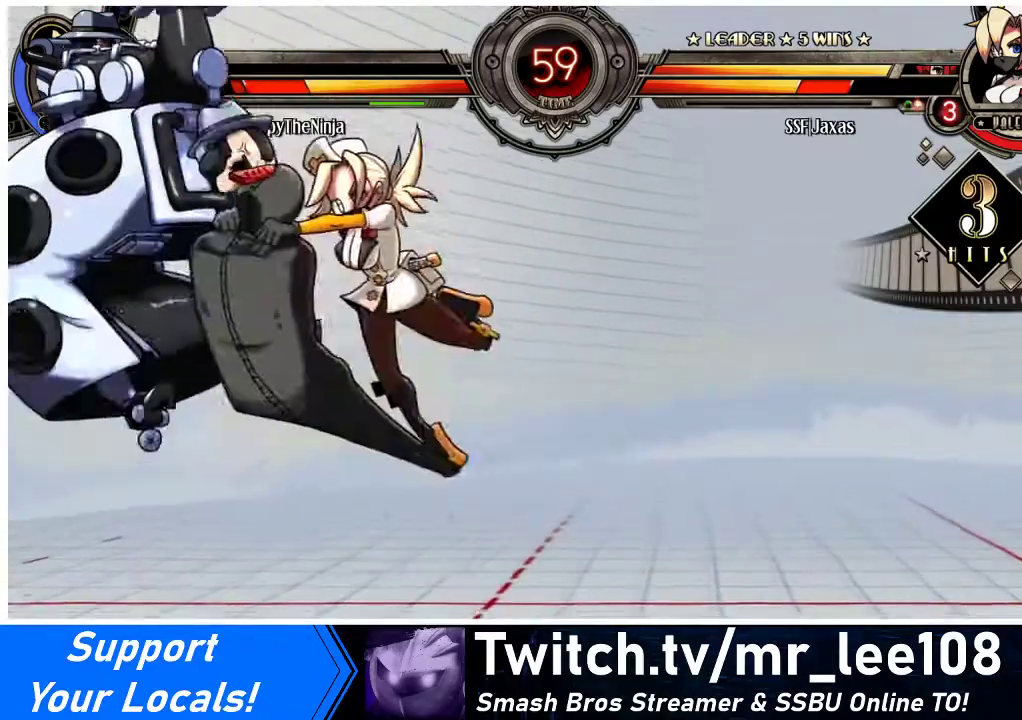
{"buttons": ["DPAD_LEFT"], "events": [[400, "DPAD_LEFT", "down"], [433, "DPAD_LEFT", "up"], [467, "DPAD_LEFT", "down"]]}
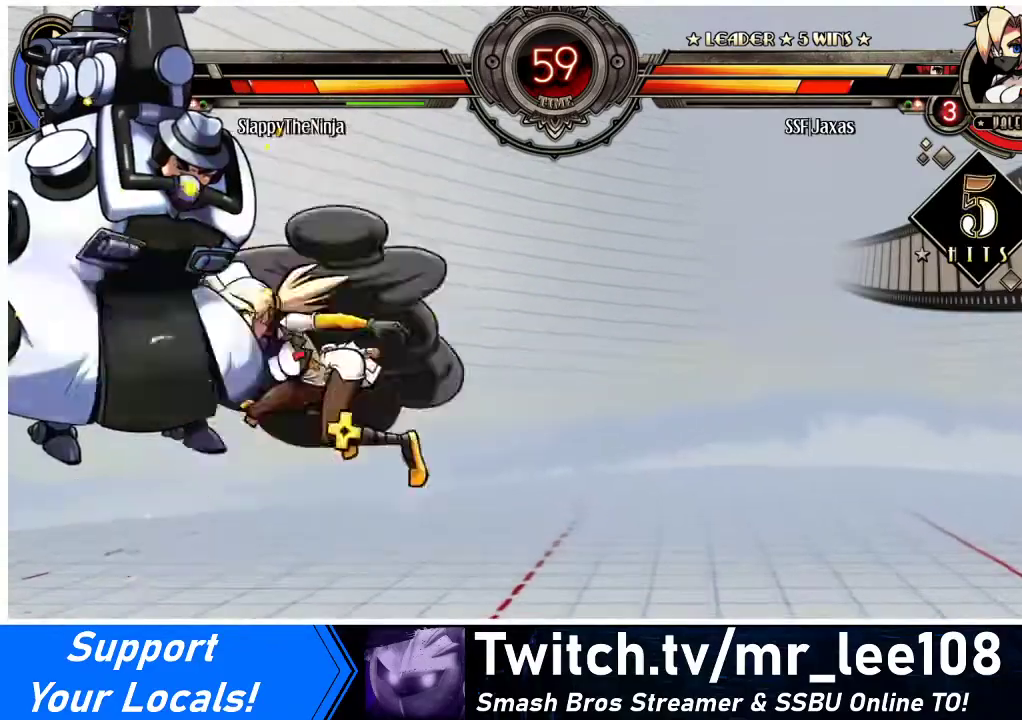
{"buttons": ["DPAD_LEFT"], "events": [[133, "TRIANGLE", "down"], [367, "TRIANGLE", "up"]]}
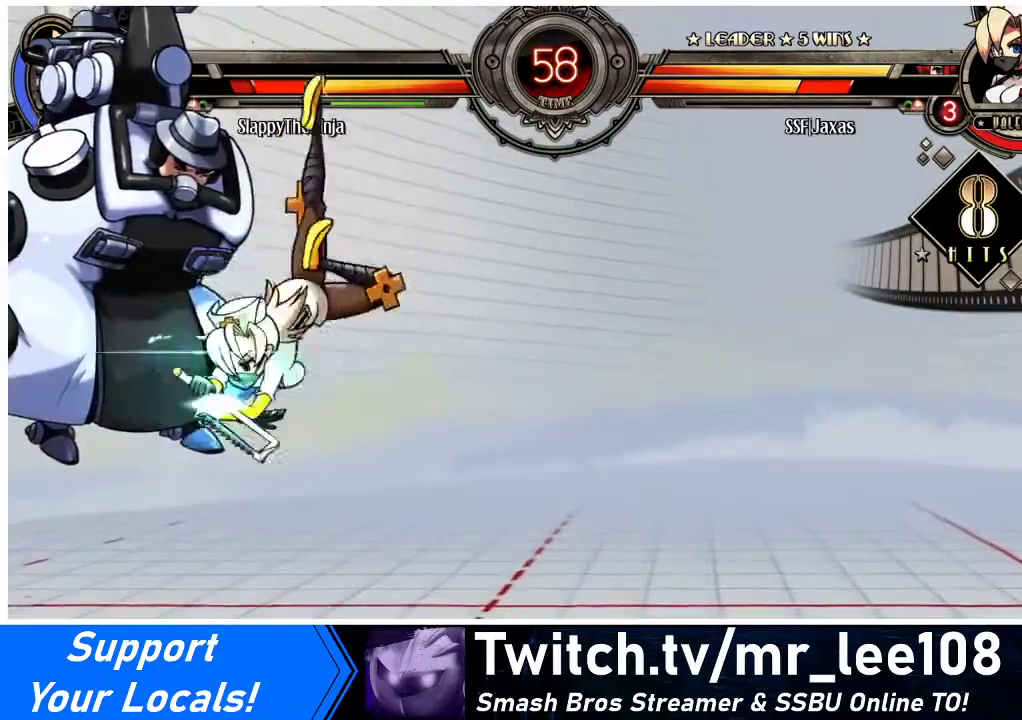
{"buttons": ["DPAD_LEFT"], "events": [[33, "R2", "down"], [267, "R2", "up"]]}
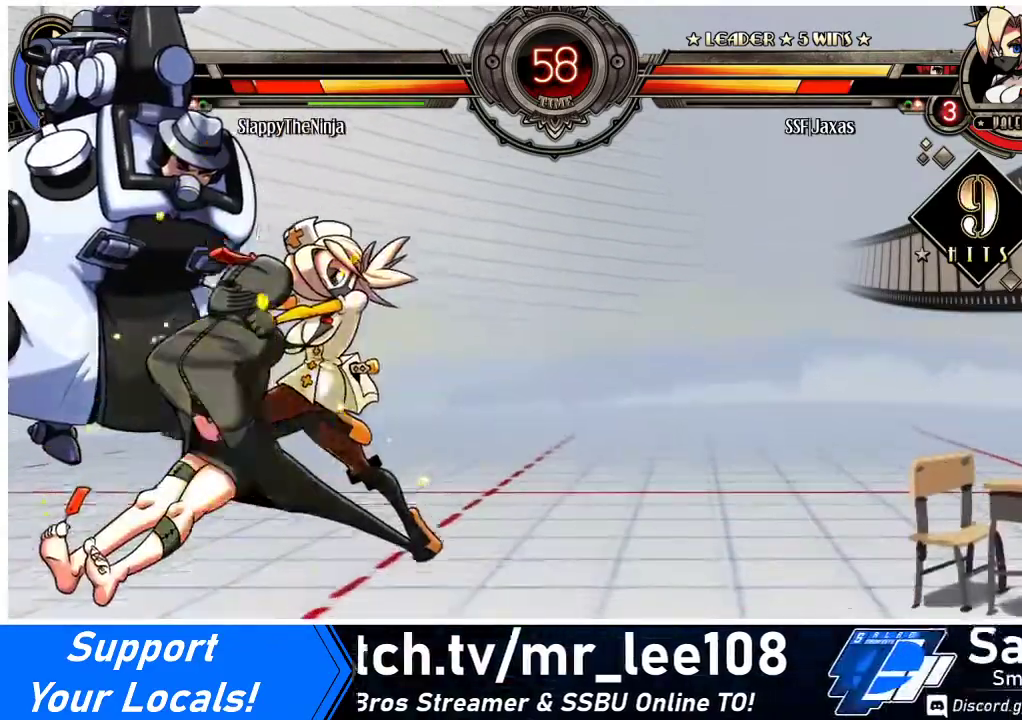
{"buttons": ["SQUARE", "DPAD_LEFT"], "events": [[367, "DPAD_UP", "down"], [433, "SQUARE", "down"], [500, "DPAD_UP", "up"]]}
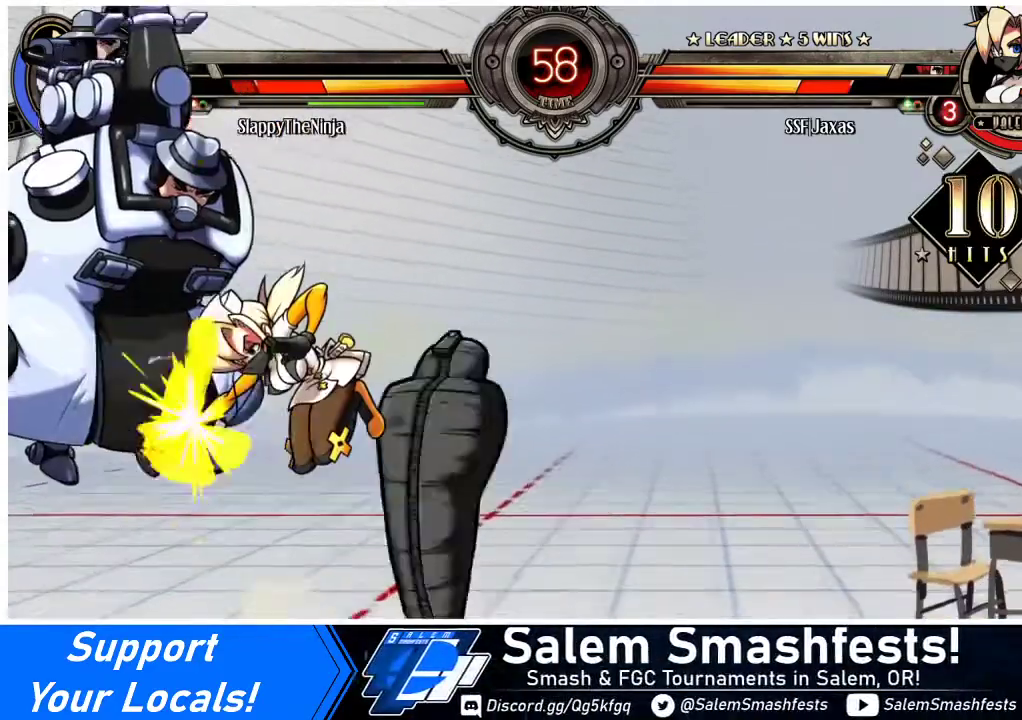
{"buttons": [], "events": [[33, "DPAD_LEFT", "up"], [67, "SQUARE", "up"], [133, "TRIANGLE", "down"], [333, "TRIANGLE", "up"]]}
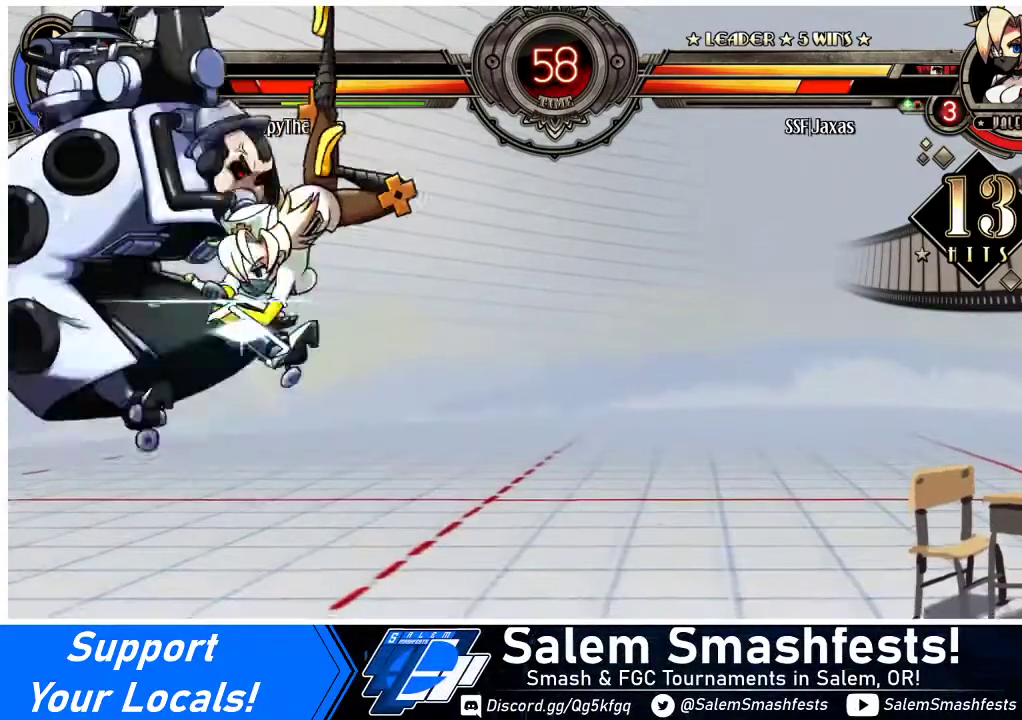
{"buttons": [], "events": [[167, "R2", "down"], [367, "R2", "up"]]}
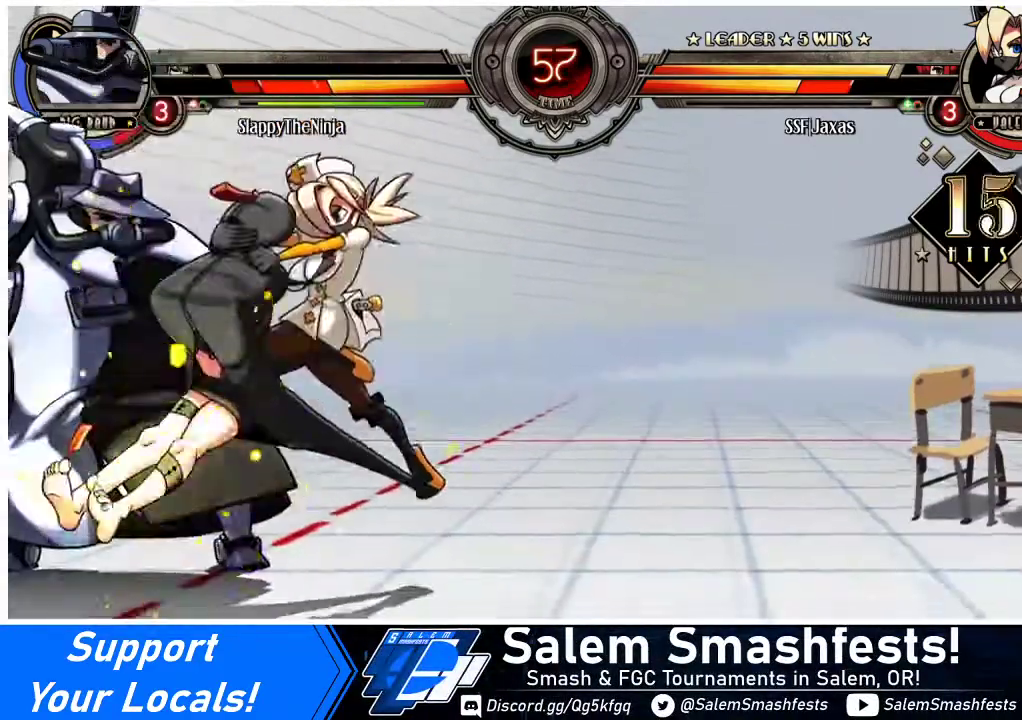
{"buttons": [], "events": [[100, "DPAD_LEFT", "down"], [167, "DPAD_LEFT", "up"], [233, "DPAD_LEFT", "down"], [367, "R1", "down"], [400, "DPAD_LEFT", "up"], [467, "R1", "up"]]}
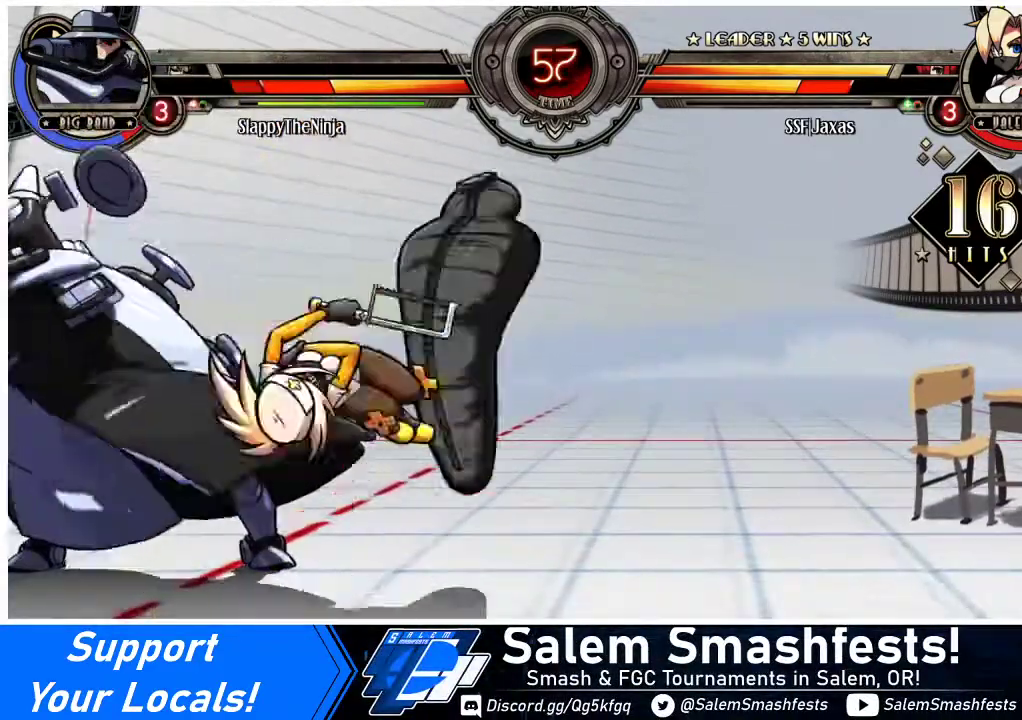
{"buttons": [], "events": [[167, "DPAD_LEFT", "down"], [267, "DPAD_LEFT", "up"], [267, "SQUARE", "down"], [400, "SQUARE", "up"]]}
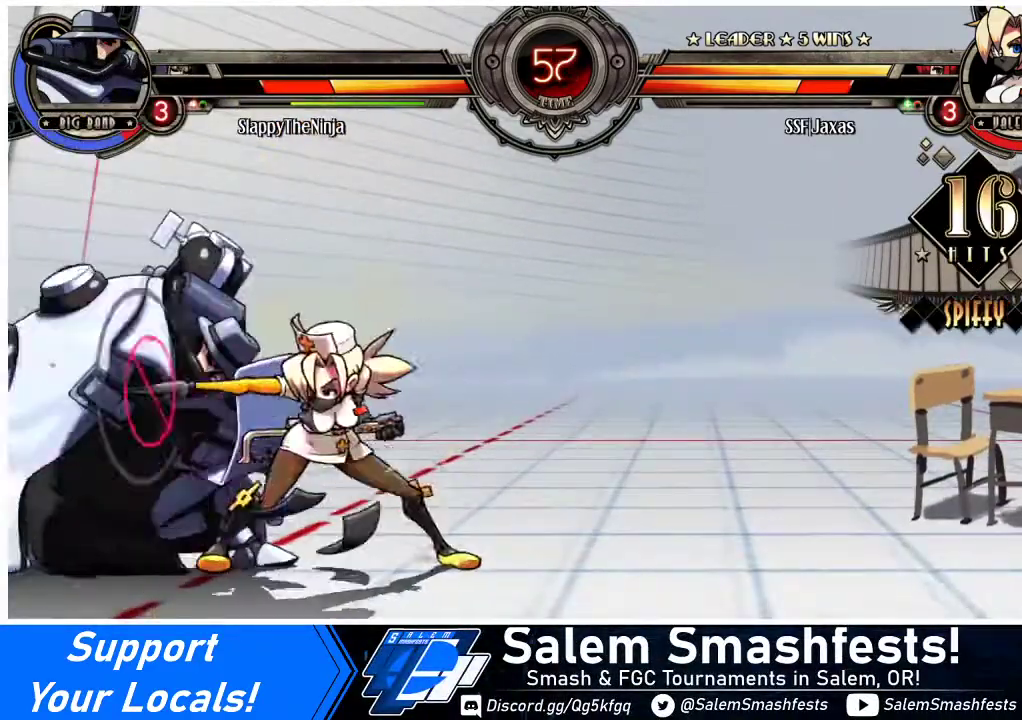
{"buttons": ["DPAD_RIGHT"], "events": [[267, "DPAD_RIGHT", "down"], [333, "CROSS", "down"], [333, "SQUARE", "down"], [467, "CROSS", "up"], [467, "SQUARE", "up"]]}
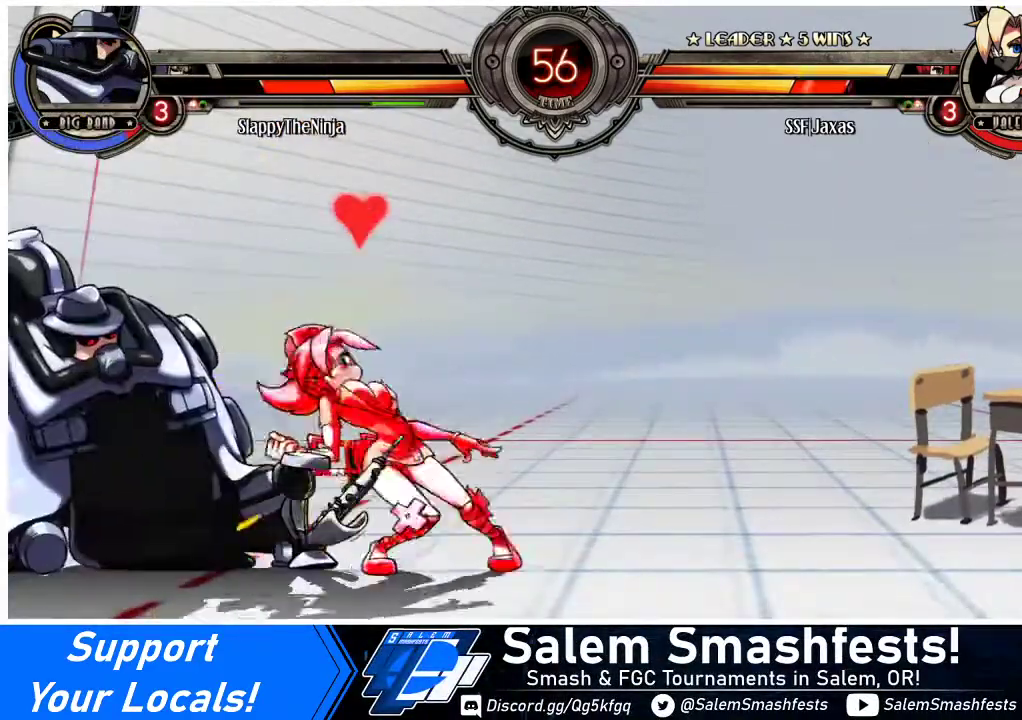
{"buttons": ["DPAD_DOWN", "DPAD_RIGHT"], "events": [[100, "DPAD_DOWN", "down"]]}
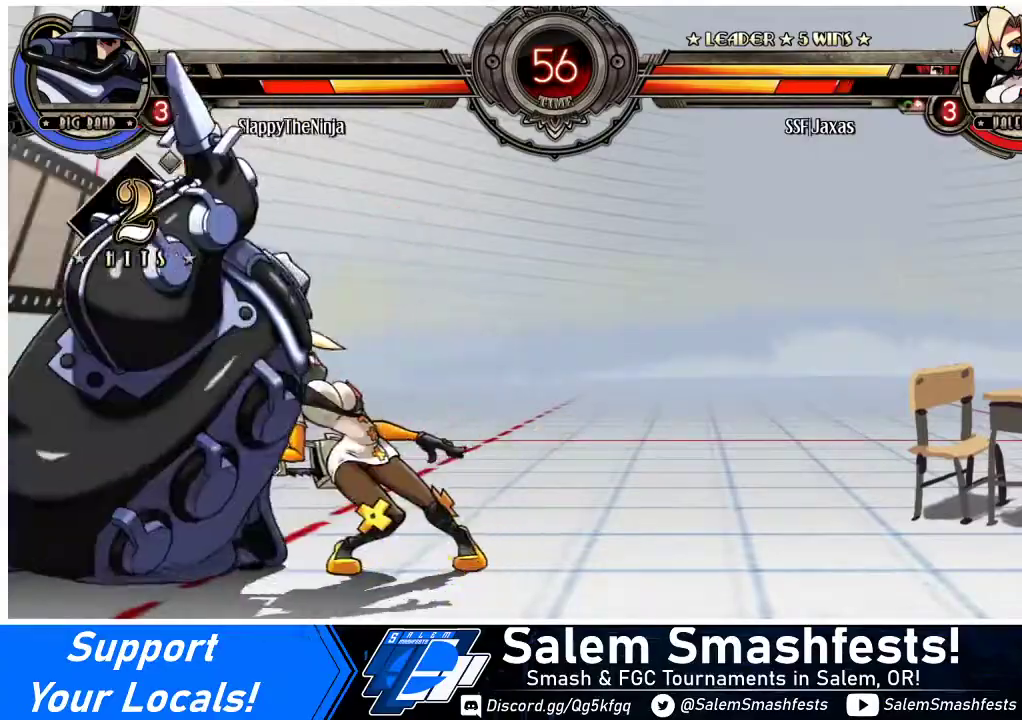
{"buttons": ["DPAD_DOWN", "DPAD_RIGHT"], "events": []}
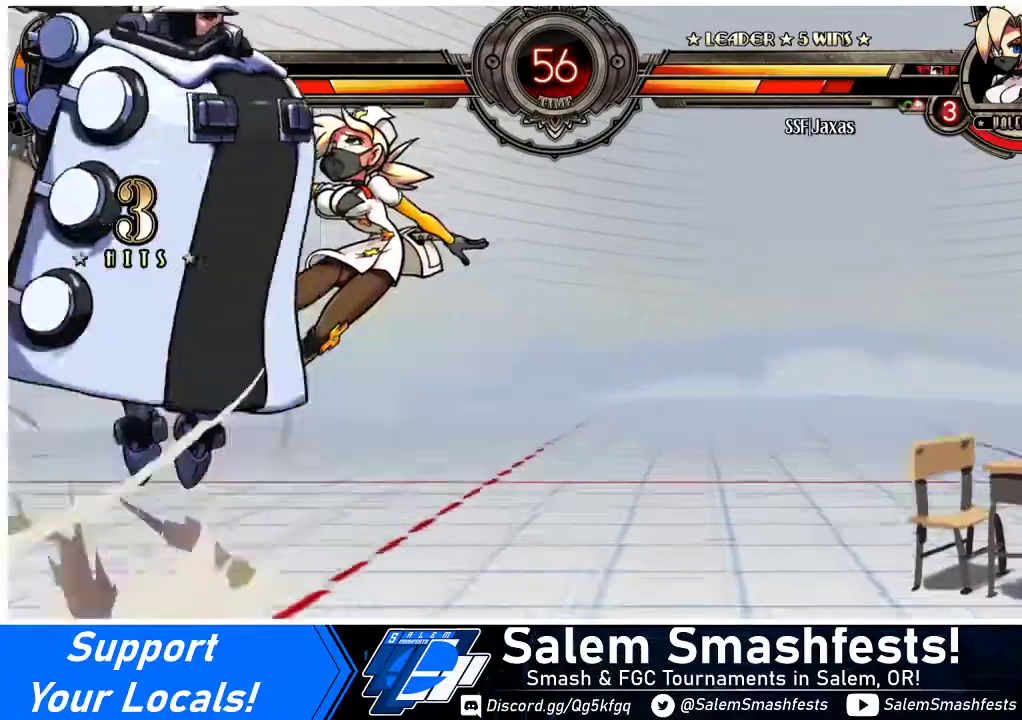
{"buttons": ["DPAD_RIGHT"], "events": [[67, "DPAD_DOWN", "up"], [300, "SQUARE", "down"], [433, "SQUARE", "up"]]}
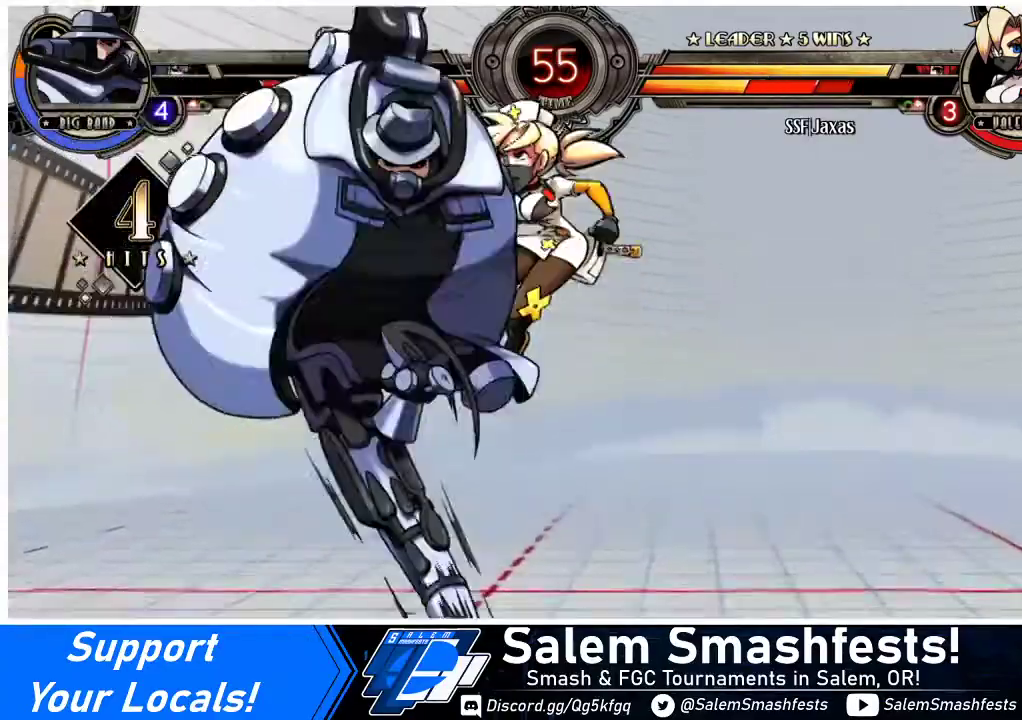
{"buttons": ["DPAD_DOWN", "DPAD_RIGHT"], "events": [[367, "DPAD_DOWN", "down"]]}
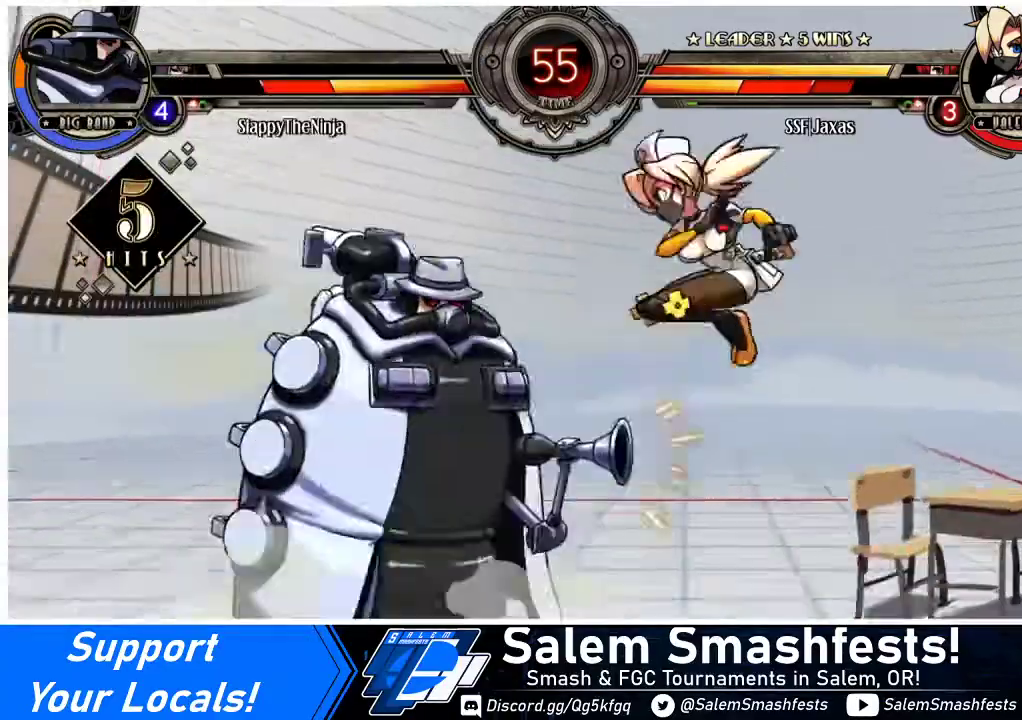
{"buttons": ["DPAD_UP", "DPAD_RIGHT"], "events": [[500, "DPAD_DOWN", "up"], [500, "DPAD_UP", "down"]]}
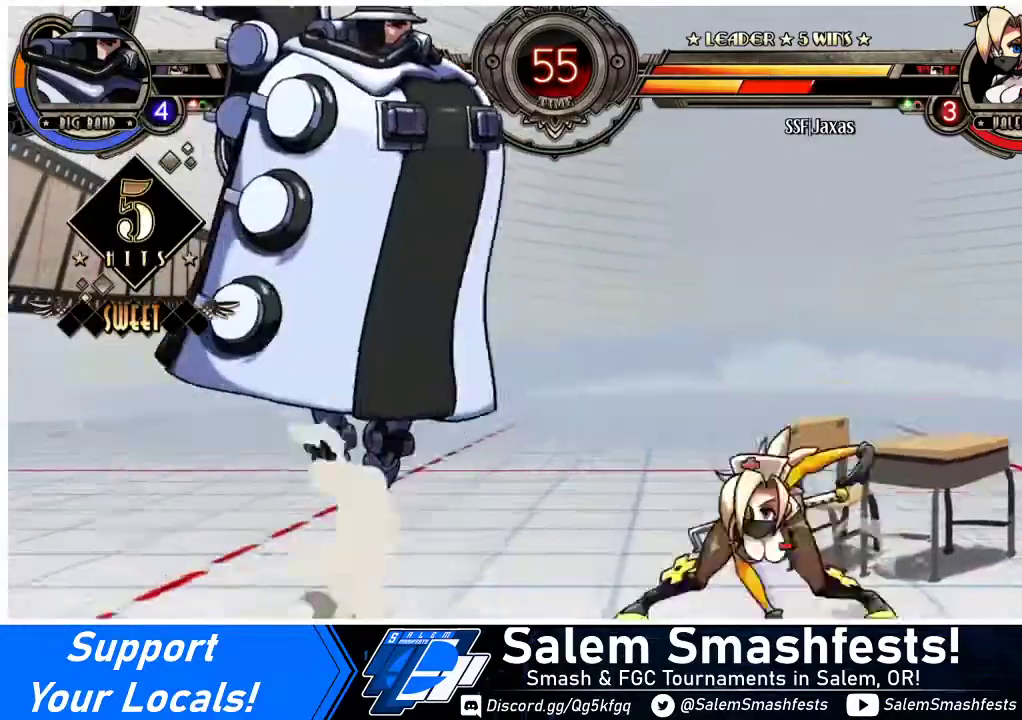
{"buttons": ["R1"], "events": [[100, "DPAD_UP", "up"], [300, "DPAD_DOWN", "down"], [333, "DPAD_RIGHT", "up"], [367, "DPAD_LEFT", "down"], [433, "DPAD_DOWN", "up"], [433, "R1", "down"], [500, "DPAD_LEFT", "up"]]}
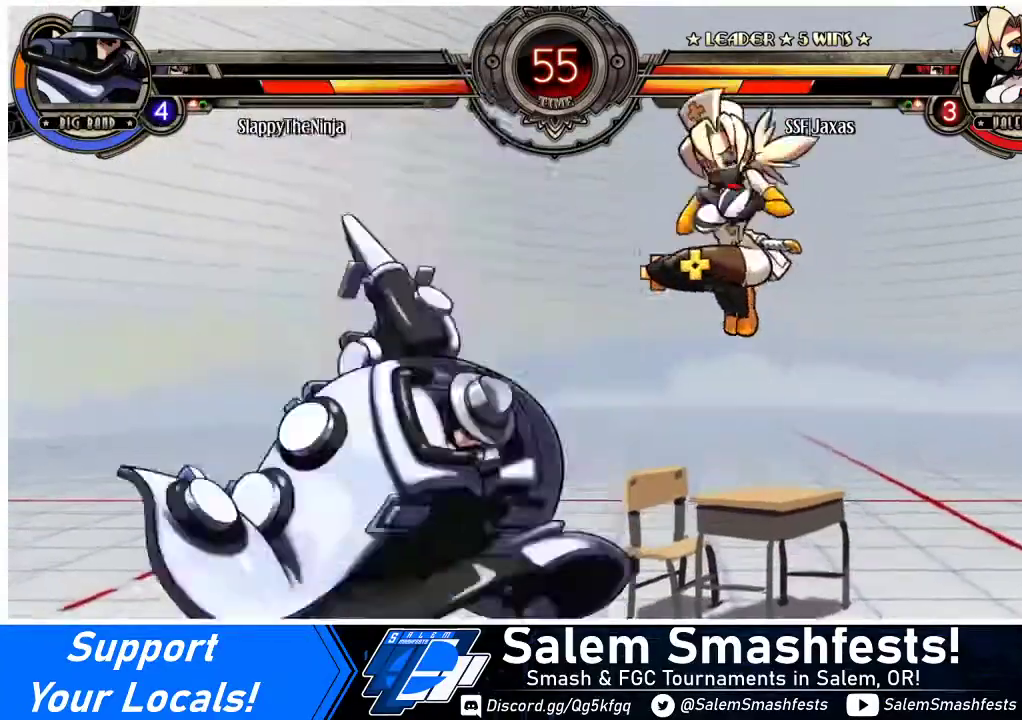
{"buttons": ["DPAD_LEFT"], "events": [[33, "R1", "up"], [67, "DPAD_RIGHT", "down"], [167, "DPAD_RIGHT", "up"], [333, "DPAD_LEFT", "down"], [400, "DPAD_LEFT", "up"], [467, "DPAD_LEFT", "down"]]}
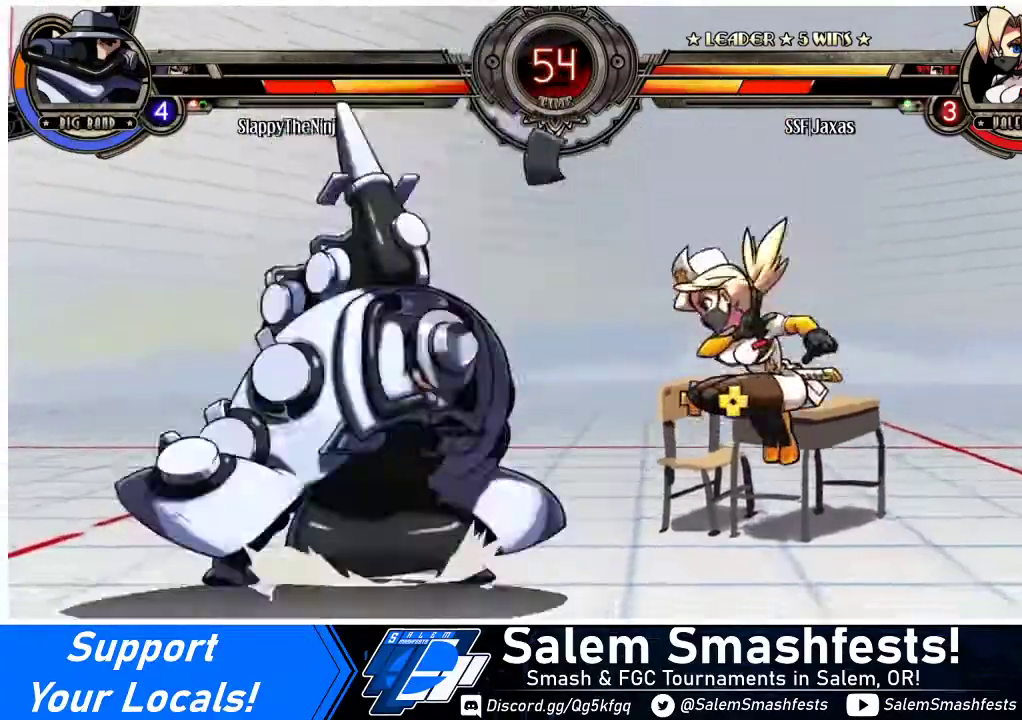
{"buttons": ["DPAD_RIGHT"], "events": [[67, "R1", "down"], [133, "DPAD_LEFT", "up"], [200, "R1", "up"], [300, "DPAD_RIGHT", "down"]]}
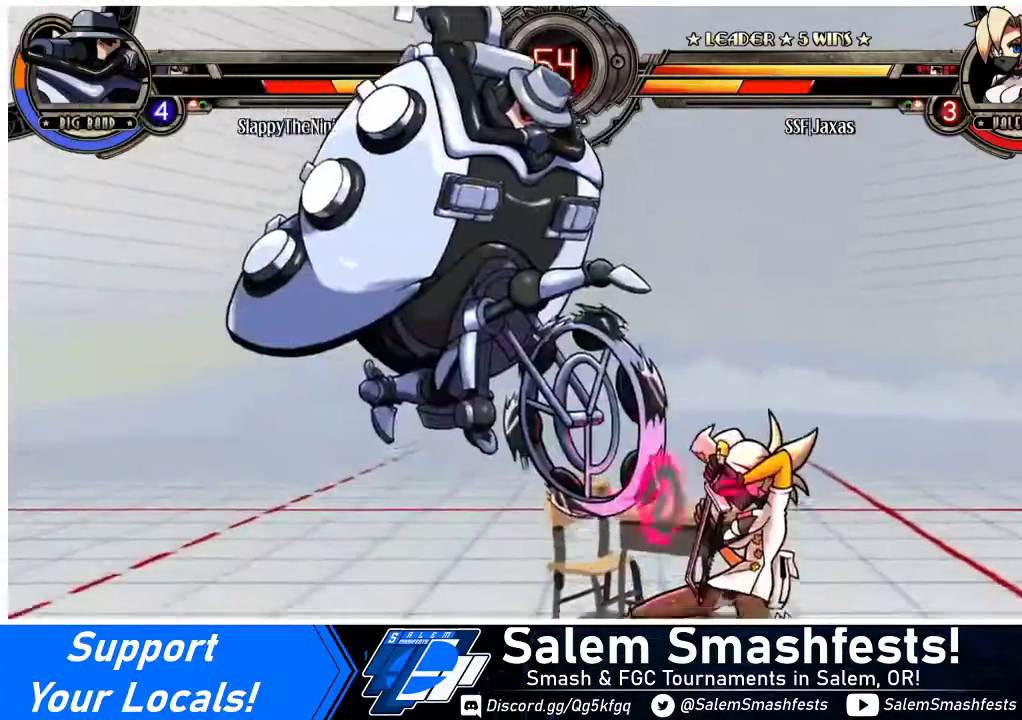
{"buttons": ["DPAD_UP", "DPAD_RIGHT"], "events": [[33, "DPAD_UP", "down"], [200, "DPAD_UP", "up"], [433, "DPAD_UP", "down"]]}
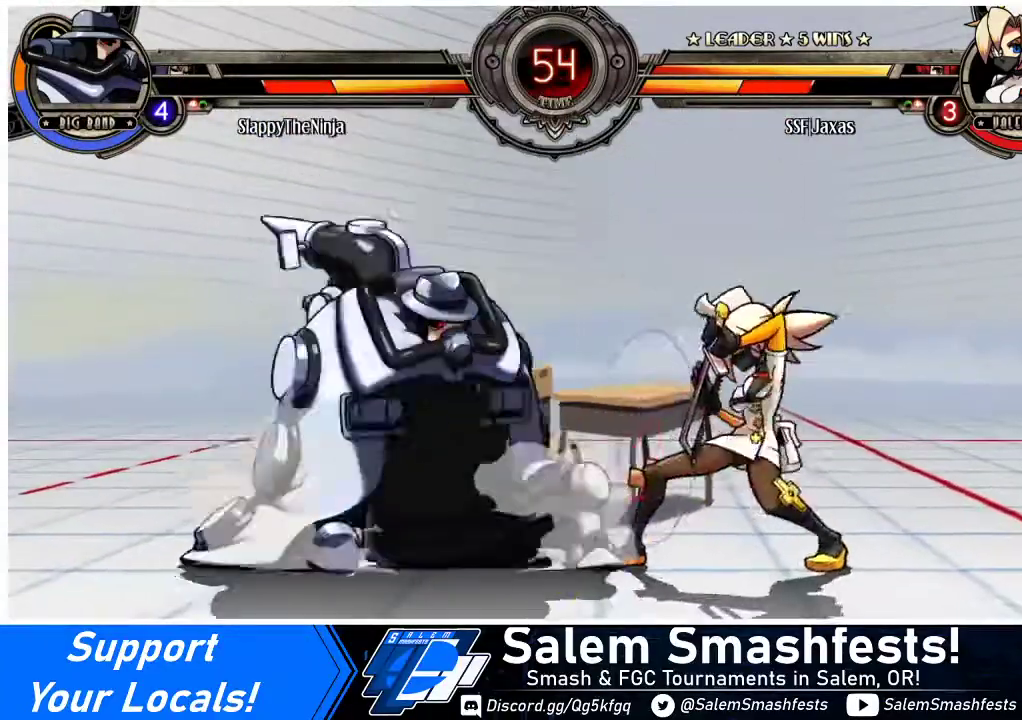
{"buttons": ["DPAD_DOWN", "DPAD_RIGHT"], "events": [[300, "DPAD_UP", "up"], [467, "DPAD_DOWN", "down"]]}